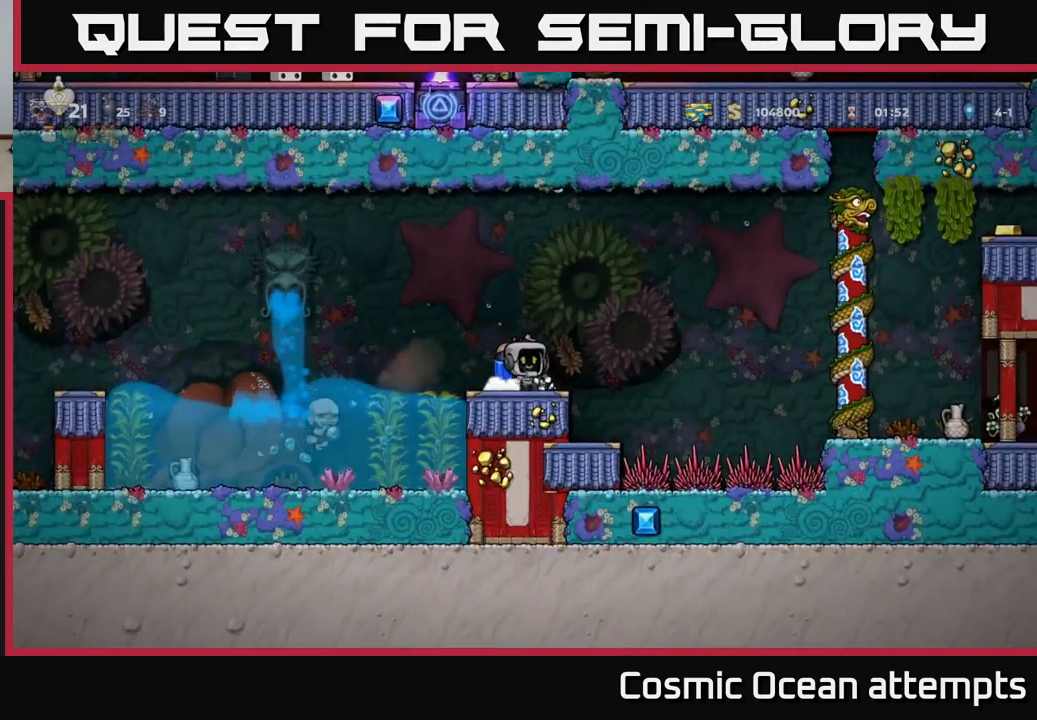
Gameplay with a controller (Xbox layout); each line is a JSON object with the inputs held at the frame after it. "events" lists button and stick changes between this image and that frame as [ms after this image, input, new state], when the widget could be followed in between. Not read: L1 right_stick.
{"buttons": ["DPAD_RIGHT"], "left_stick": "center", "events": [[50, "A", "down"], [200, "A", "up"], [233, "A", "down"], [366, "A", "up"]]}
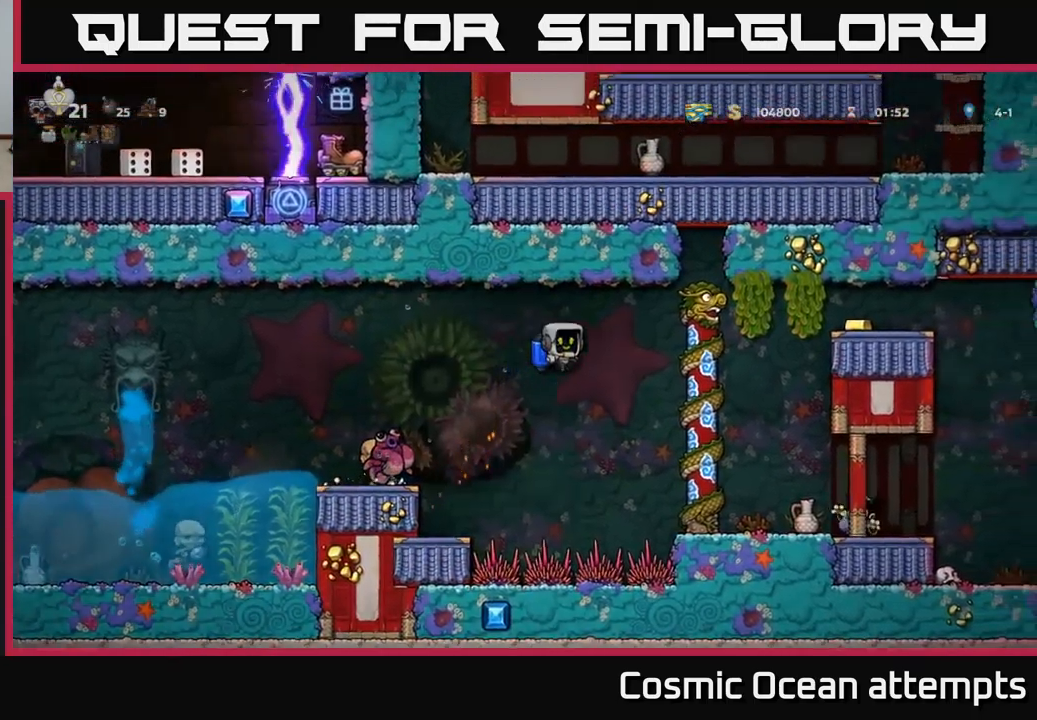
{"buttons": [], "left_stick": "center", "events": [[216, "A", "down"], [333, "A", "up"], [366, "DPAD_RIGHT", "up"]]}
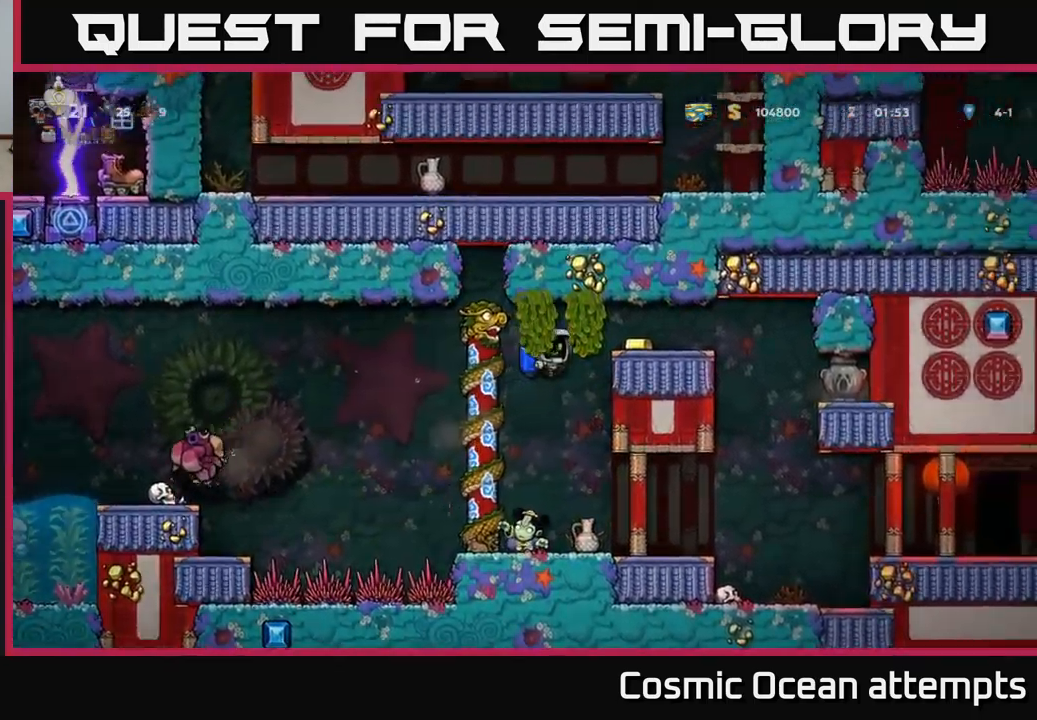
{"buttons": ["DPAD_RIGHT"], "left_stick": "center", "events": [[250, "DPAD_LEFT", "down"], [316, "DPAD_LEFT", "up"], [466, "DPAD_RIGHT", "down"]]}
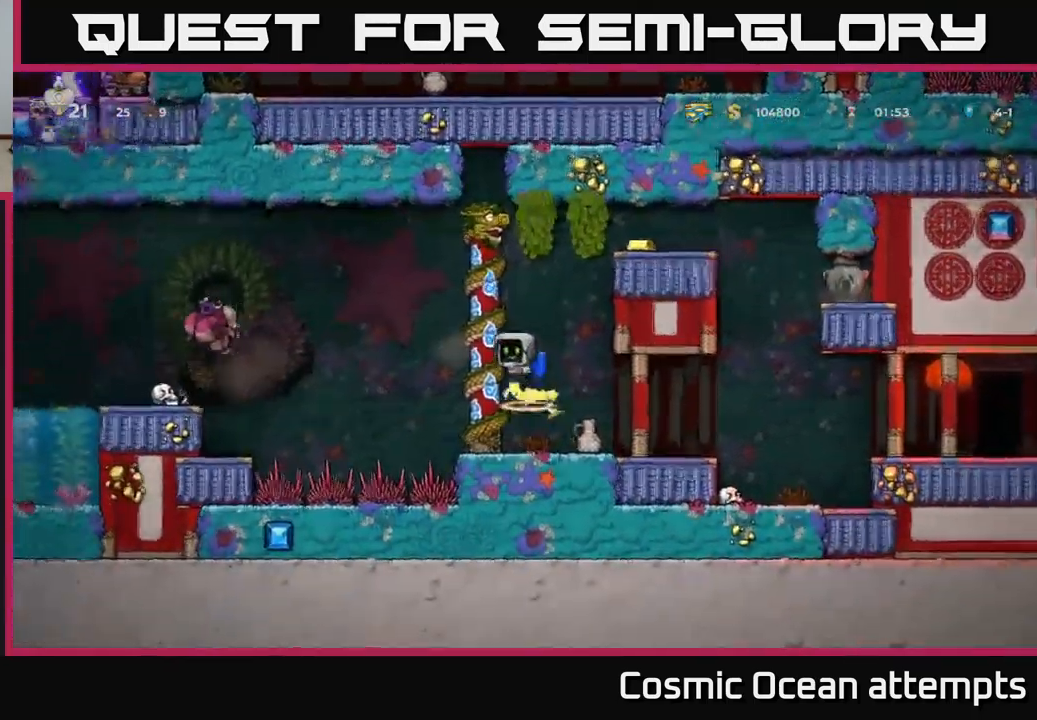
{"buttons": [], "left_stick": "center", "events": [[83, "A", "down"], [216, "A", "up"], [266, "A", "down"], [316, "DPAD_RIGHT", "up"], [400, "A", "up"]]}
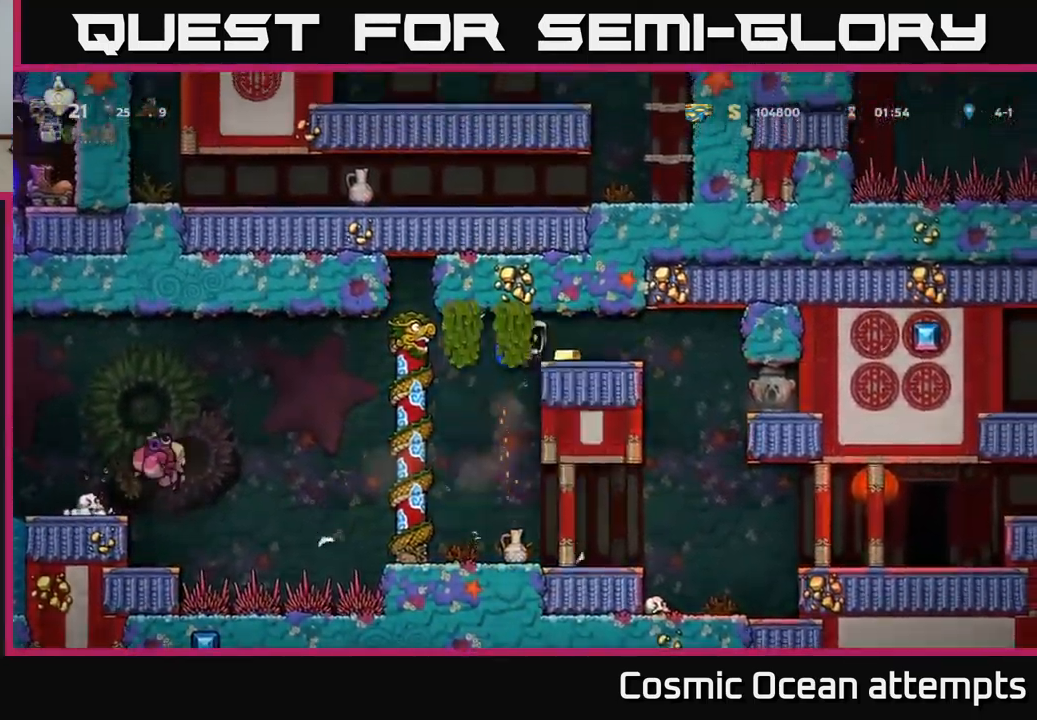
{"buttons": [], "left_stick": "center", "events": [[50, "DPAD_RIGHT", "down"], [200, "DPAD_RIGHT", "up"]]}
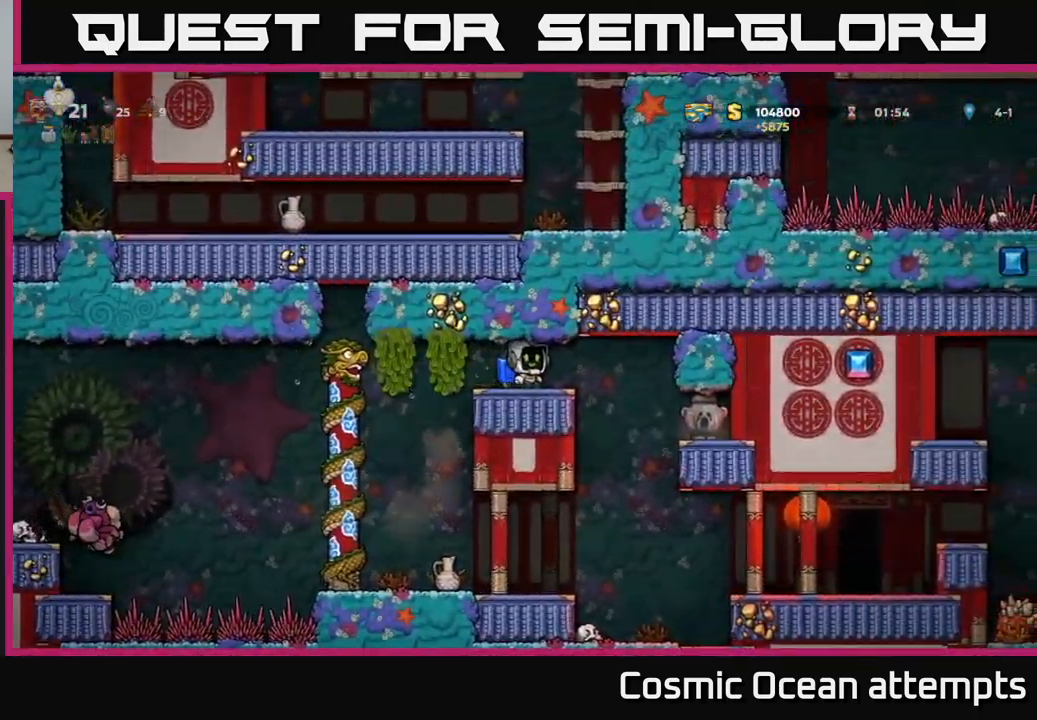
{"buttons": [], "left_stick": "center", "events": [[33, "DPAD_RIGHT", "down"], [250, "DPAD_RIGHT", "up"]]}
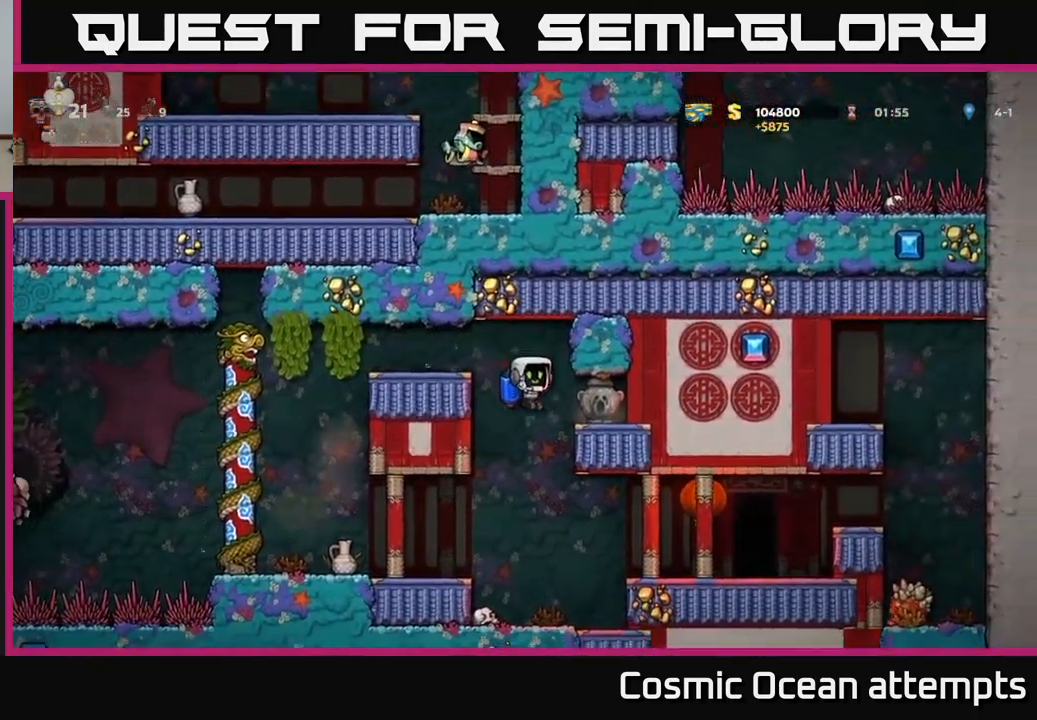
{"buttons": ["DPAD_LEFT"], "left_stick": "center", "events": [[166, "DPAD_LEFT", "down"], [233, "A", "down"], [333, "A", "up"]]}
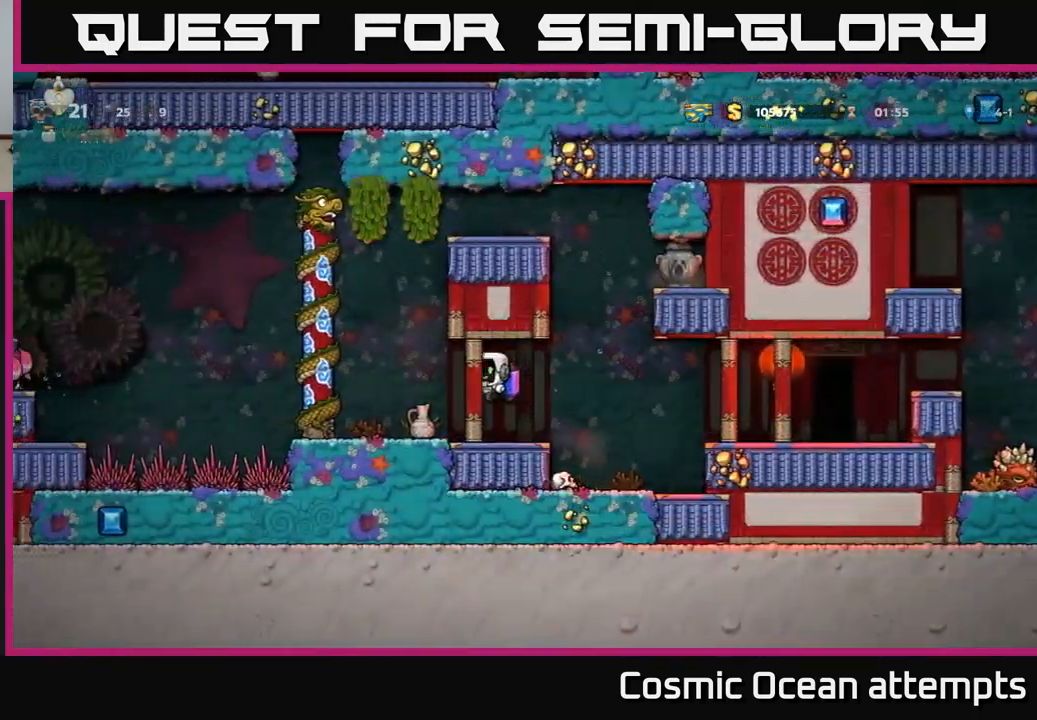
{"buttons": [], "left_stick": "center", "events": [[116, "DPAD_DOWN", "down"], [133, "DPAD_LEFT", "up"], [466, "DPAD_DOWN", "up"]]}
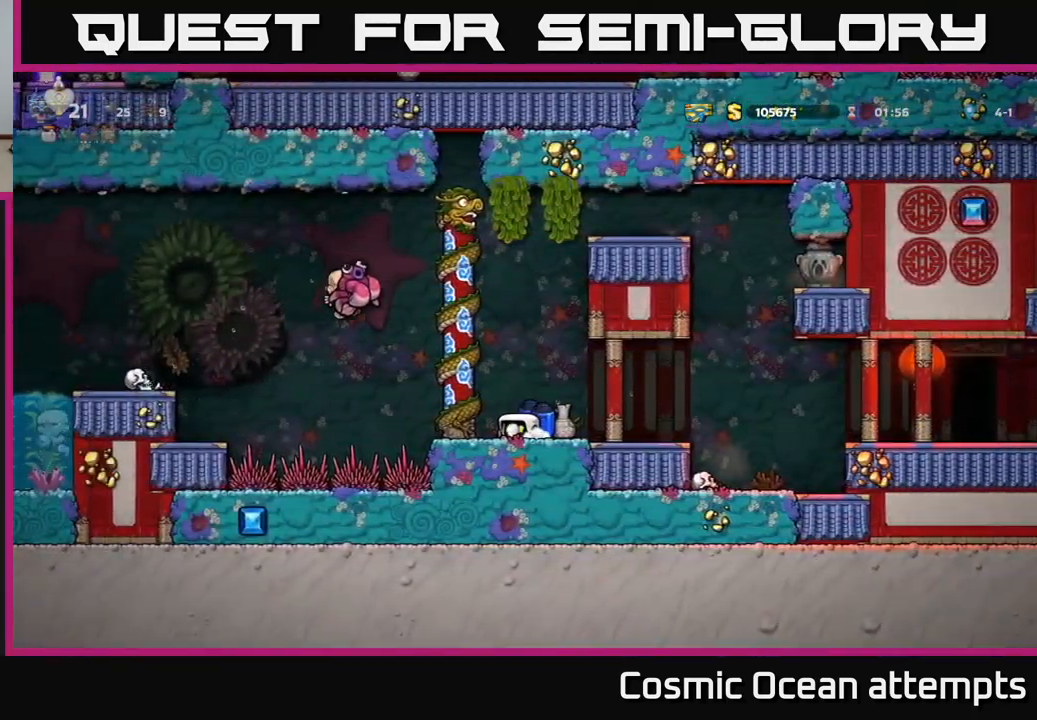
{"buttons": ["DPAD_RIGHT"], "left_stick": "center", "events": [[33, "DPAD_RIGHT", "down"], [116, "DPAD_DOWN", "down"], [133, "DPAD_RIGHT", "up"], [200, "X", "down"], [250, "DPAD_DOWN", "up"], [266, "DPAD_RIGHT", "down"], [316, "X", "up"]]}
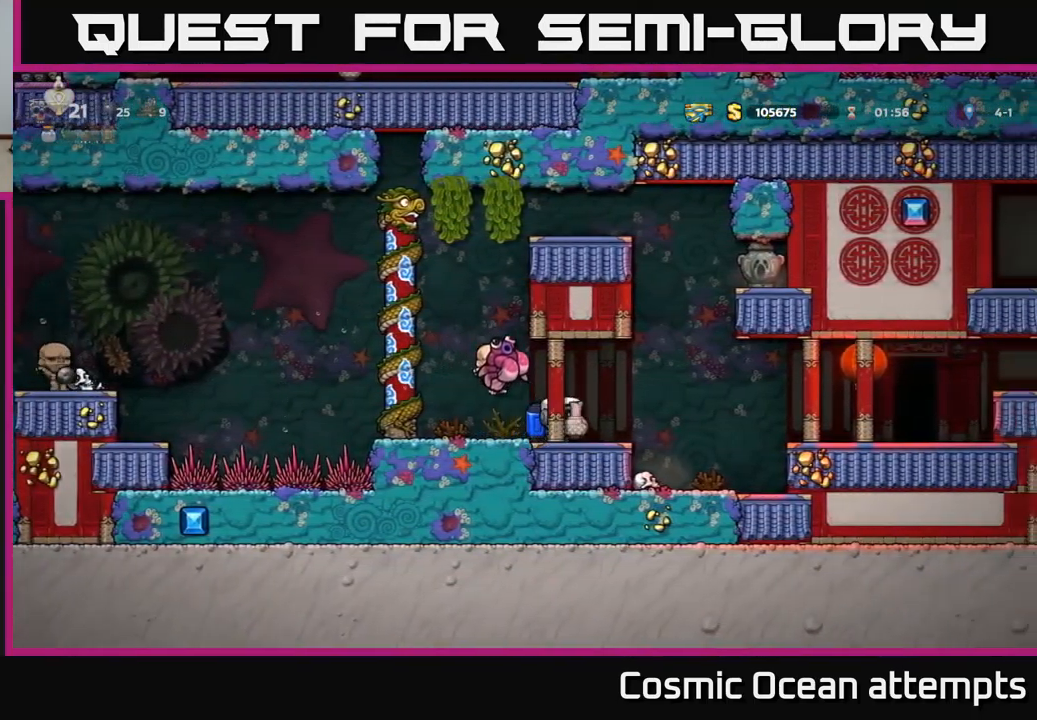
{"buttons": [], "left_stick": "center", "events": [[33, "X", "down"], [100, "X", "up"], [133, "DPAD_RIGHT", "up"]]}
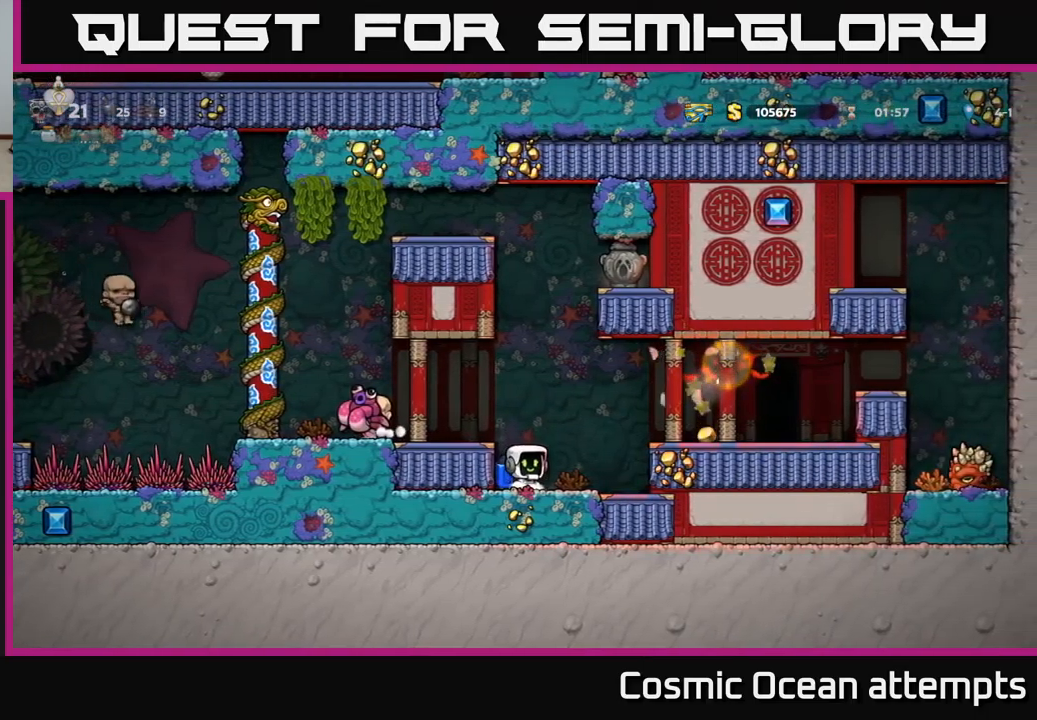
{"buttons": ["A", "DPAD_RIGHT"], "left_stick": "center", "events": [[50, "DPAD_RIGHT", "down"], [150, "DPAD_RIGHT", "up"], [433, "A", "down"], [433, "DPAD_RIGHT", "down"]]}
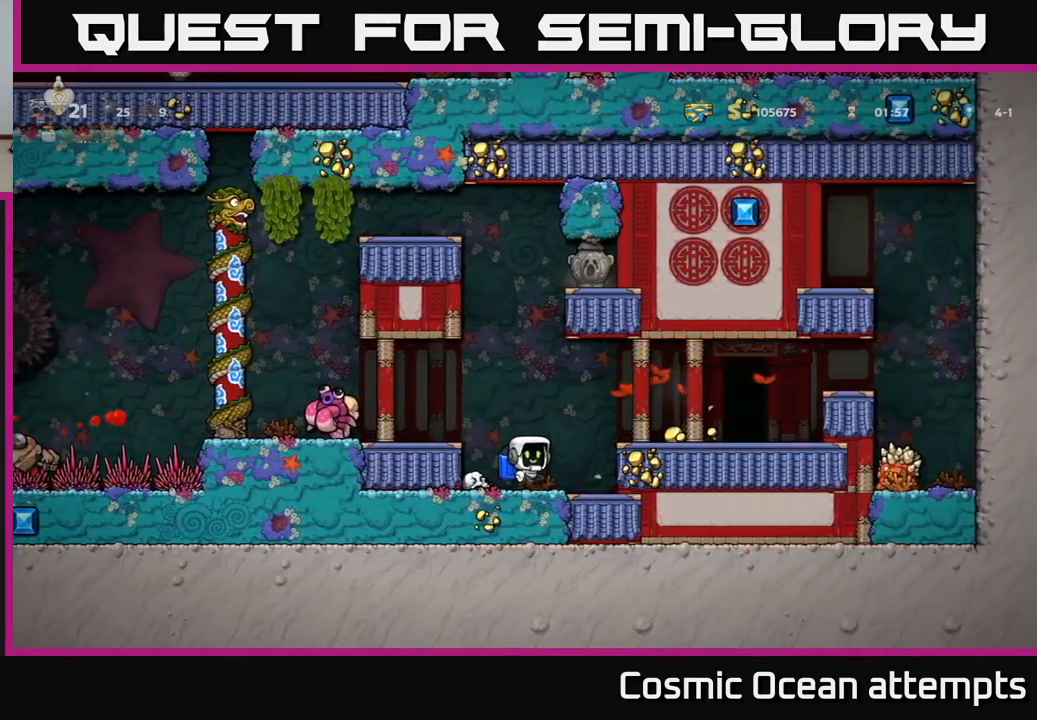
{"buttons": ["DPAD_LEFT"], "left_stick": "center", "events": [[67, "A", "up"], [417, "DPAD_RIGHT", "up"], [450, "DPAD_LEFT", "down"]]}
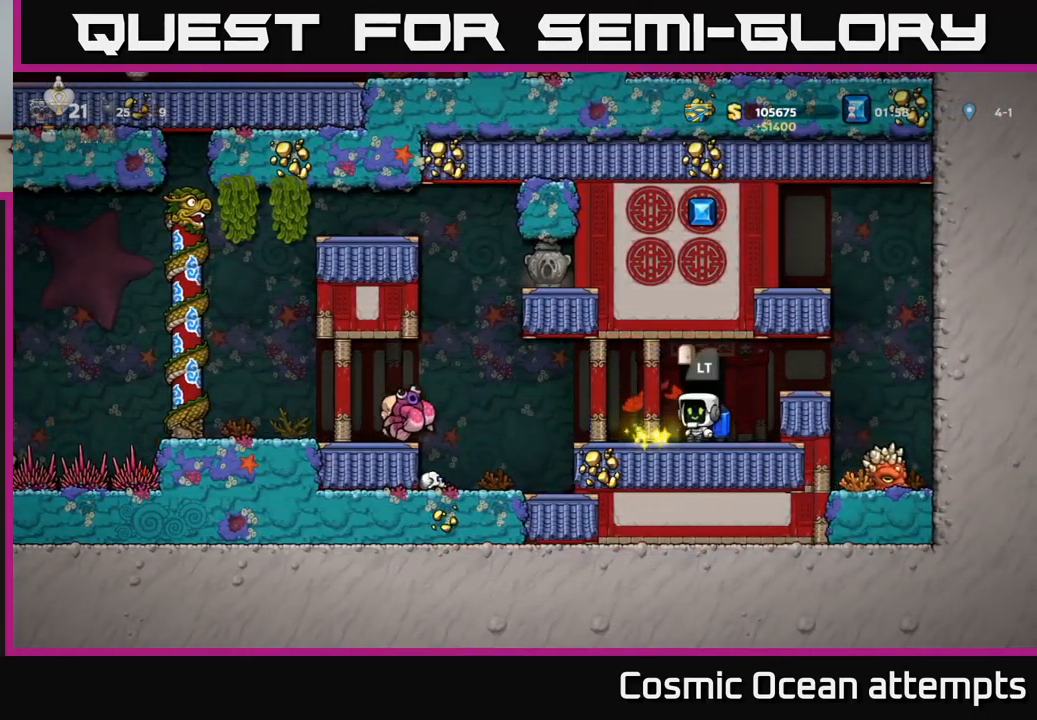
{"buttons": ["DPAD_LEFT"], "left_stick": "center", "events": [[333, "A", "down"], [483, "A", "up"]]}
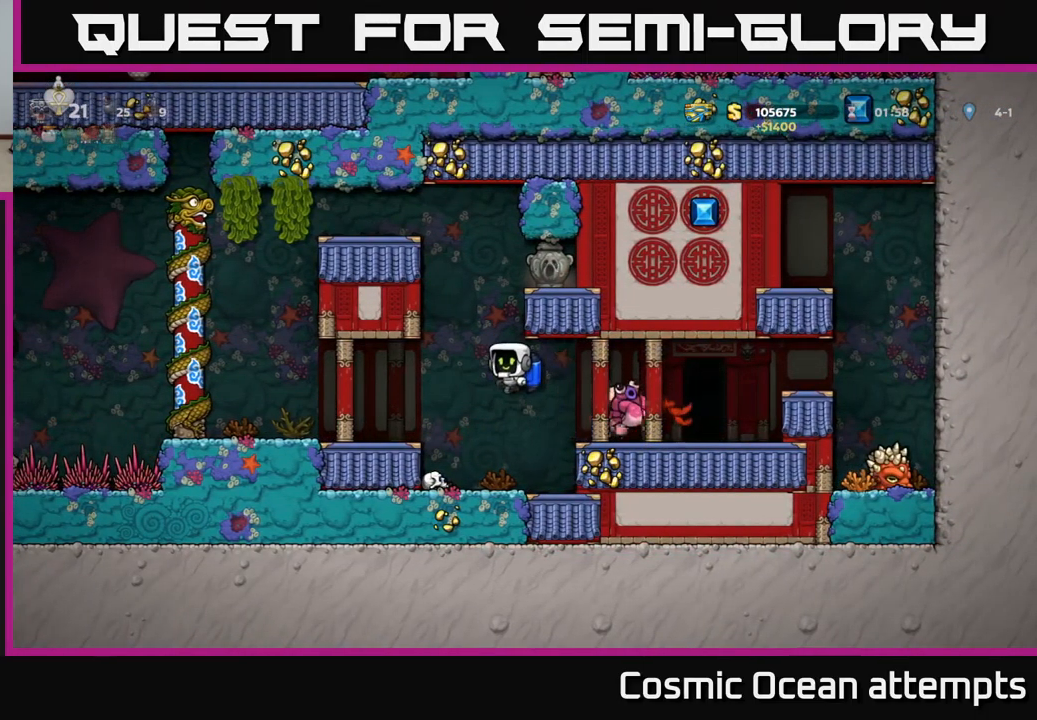
{"buttons": [], "left_stick": "center", "events": [[350, "DPAD_LEFT", "up"]]}
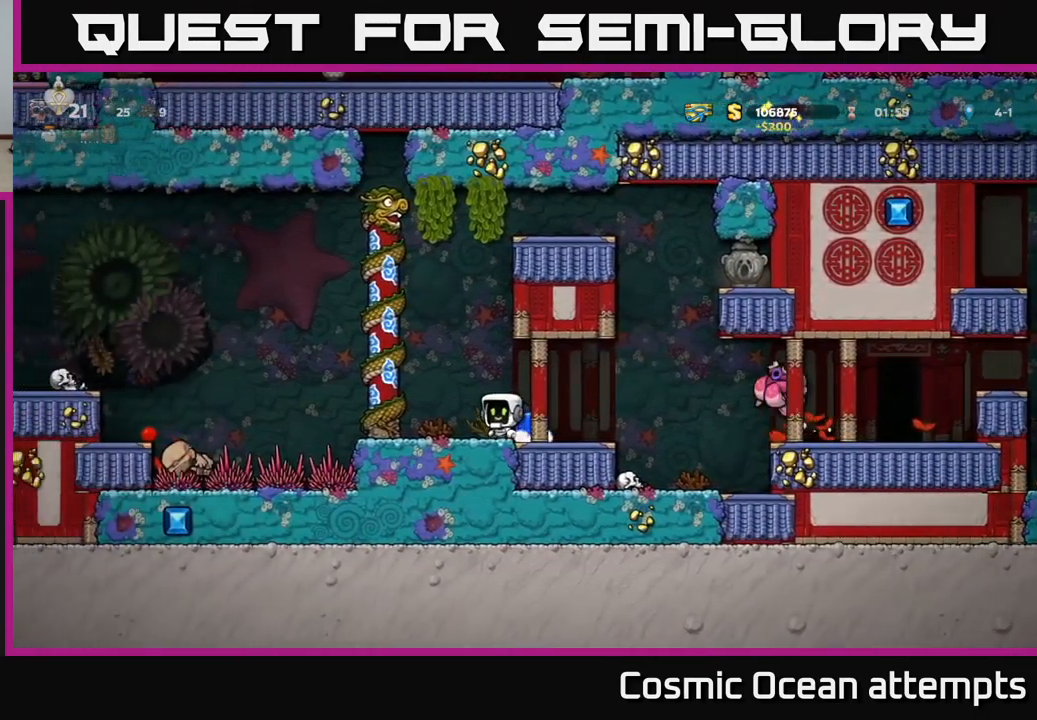
{"buttons": [], "left_stick": "center", "events": [[167, "DPAD_RIGHT", "down"], [400, "A", "down"], [450, "DPAD_RIGHT", "up"], [500, "A", "up"]]}
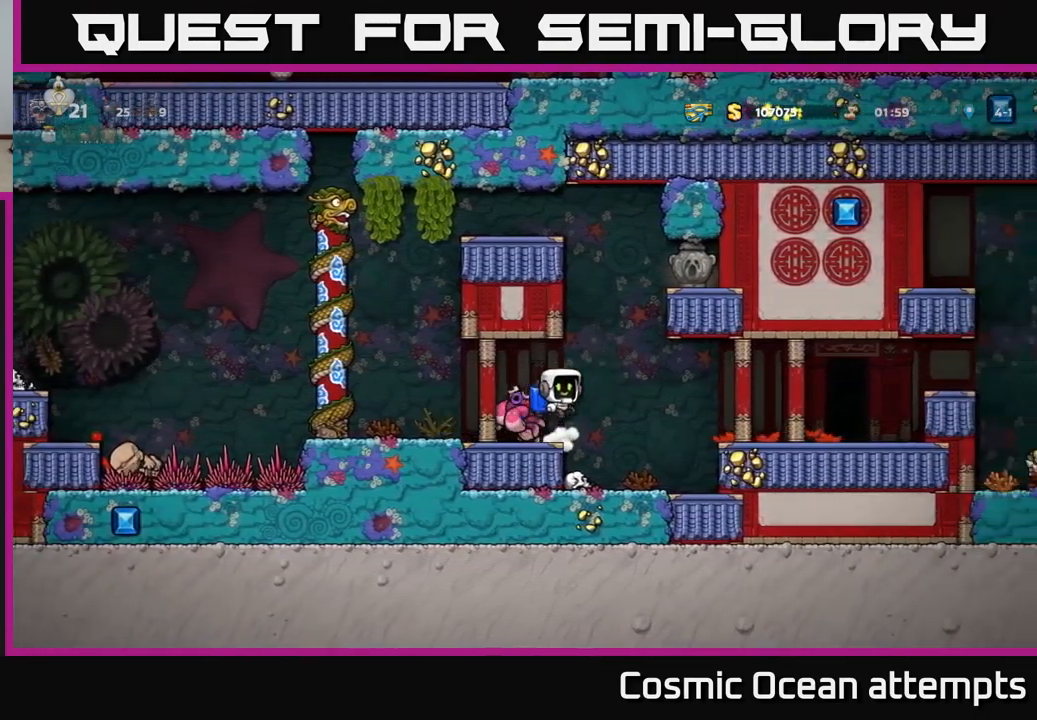
{"buttons": ["DPAD_RIGHT"], "left_stick": "center", "events": [[50, "A", "down"], [450, "DPAD_RIGHT", "down"], [467, "A", "up"]]}
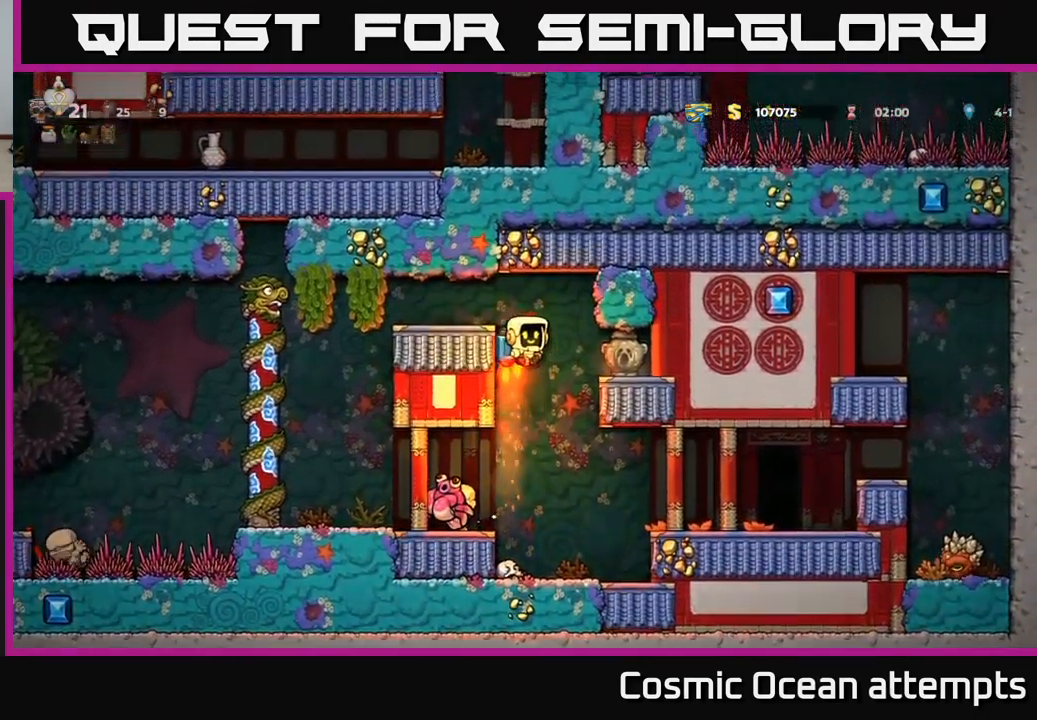
{"buttons": [], "left_stick": "center", "events": [[150, "DPAD_RIGHT", "up"], [333, "DPAD_RIGHT", "down"], [417, "DPAD_RIGHT", "up"]]}
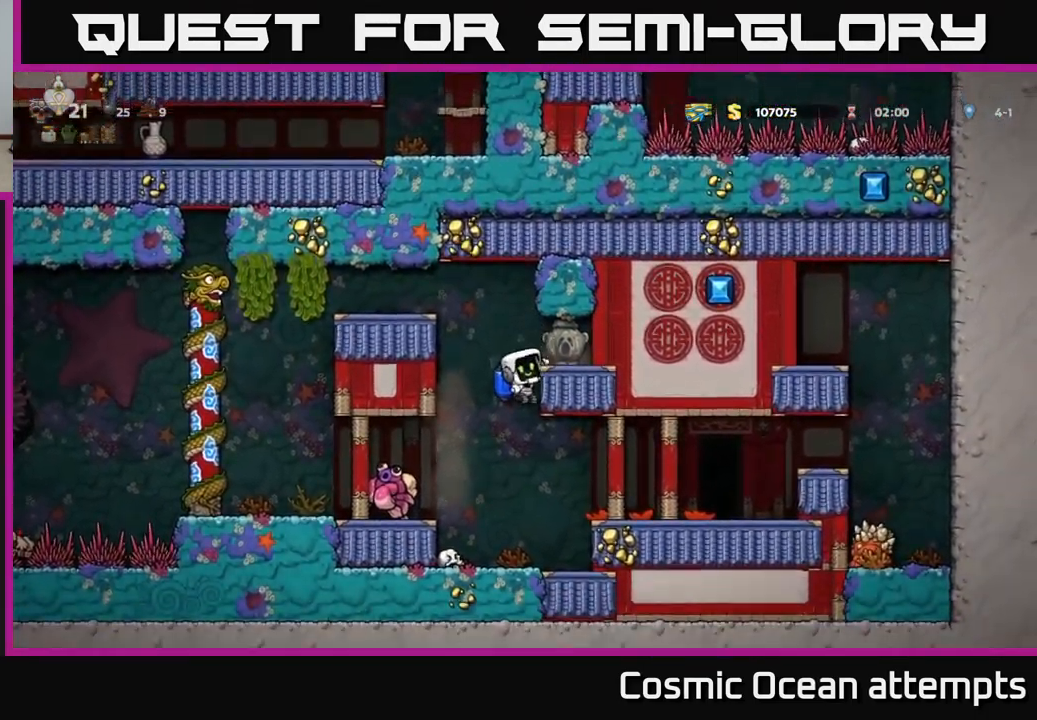
{"buttons": [], "left_stick": "center", "events": [[267, "A", "down"], [383, "X", "down"], [400, "A", "up"], [450, "X", "up"]]}
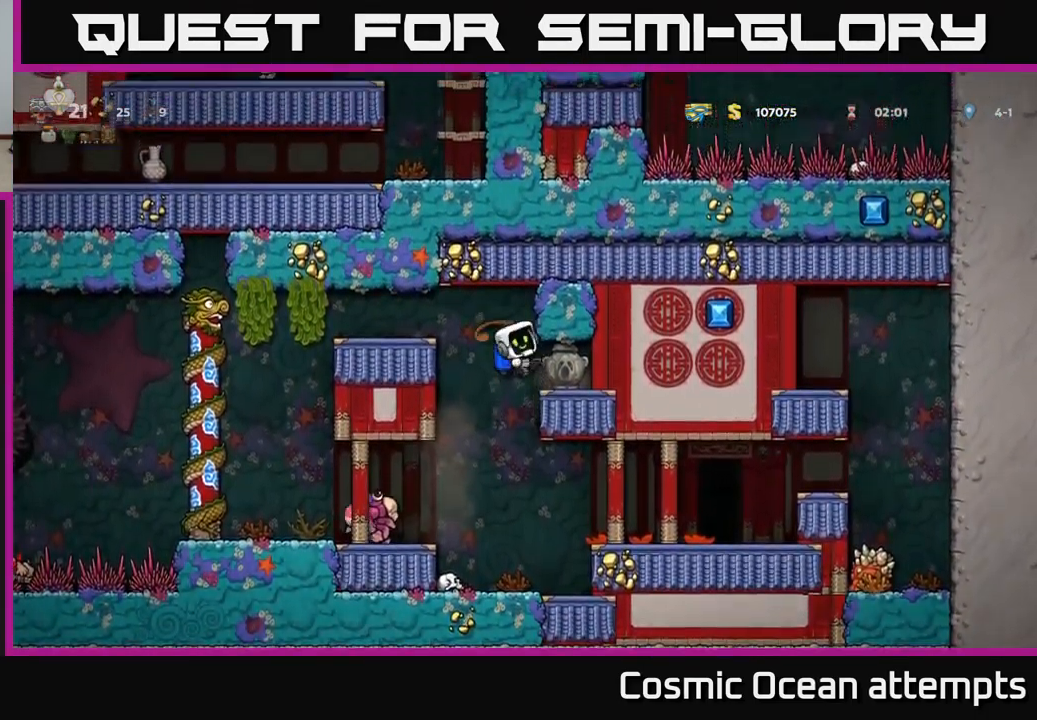
{"buttons": ["DPAD_RIGHT"], "left_stick": "center", "events": [[217, "A", "down"], [267, "DPAD_RIGHT", "down"], [317, "A", "up"]]}
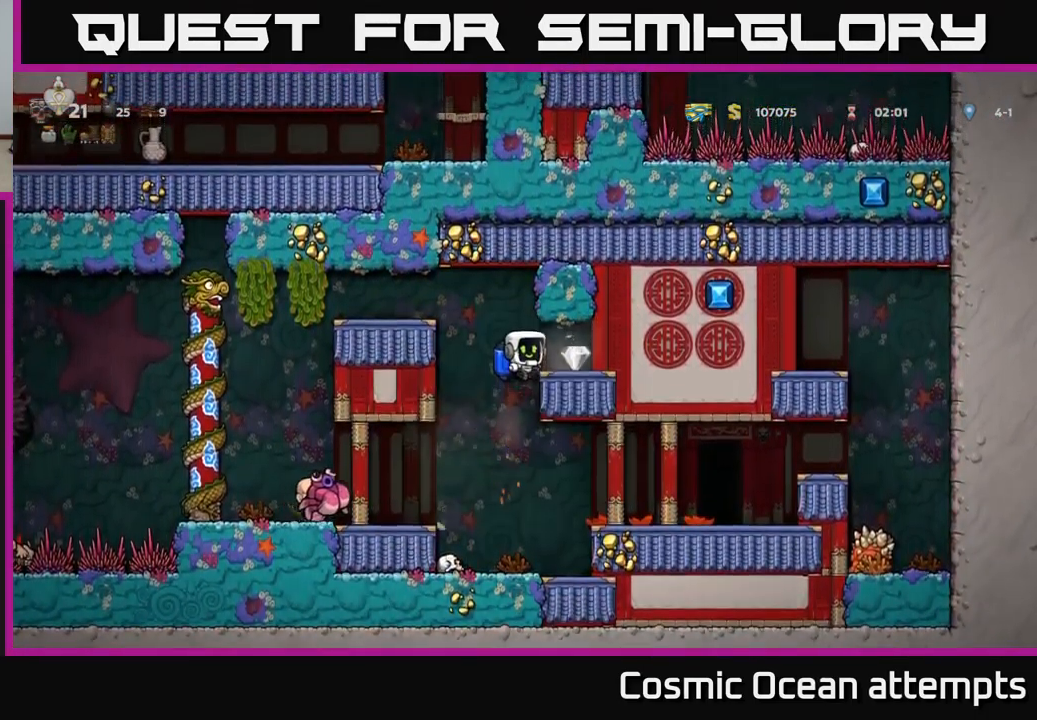
{"buttons": [], "left_stick": "center", "events": [[17, "DPAD_RIGHT", "up"], [183, "DPAD_RIGHT", "down"], [250, "A", "down"], [384, "A", "up"], [500, "DPAD_RIGHT", "up"]]}
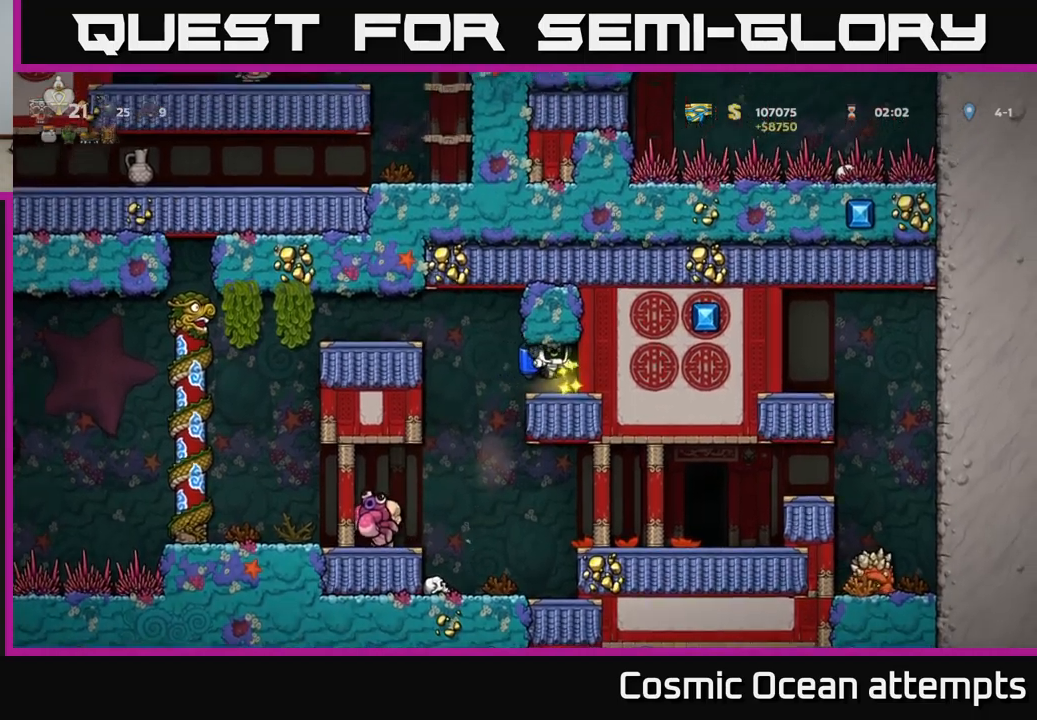
{"buttons": ["DPAD_RIGHT"], "left_stick": "center", "events": [[50, "DPAD_LEFT", "down"], [267, "DPAD_LEFT", "up"], [500, "DPAD_RIGHT", "down"]]}
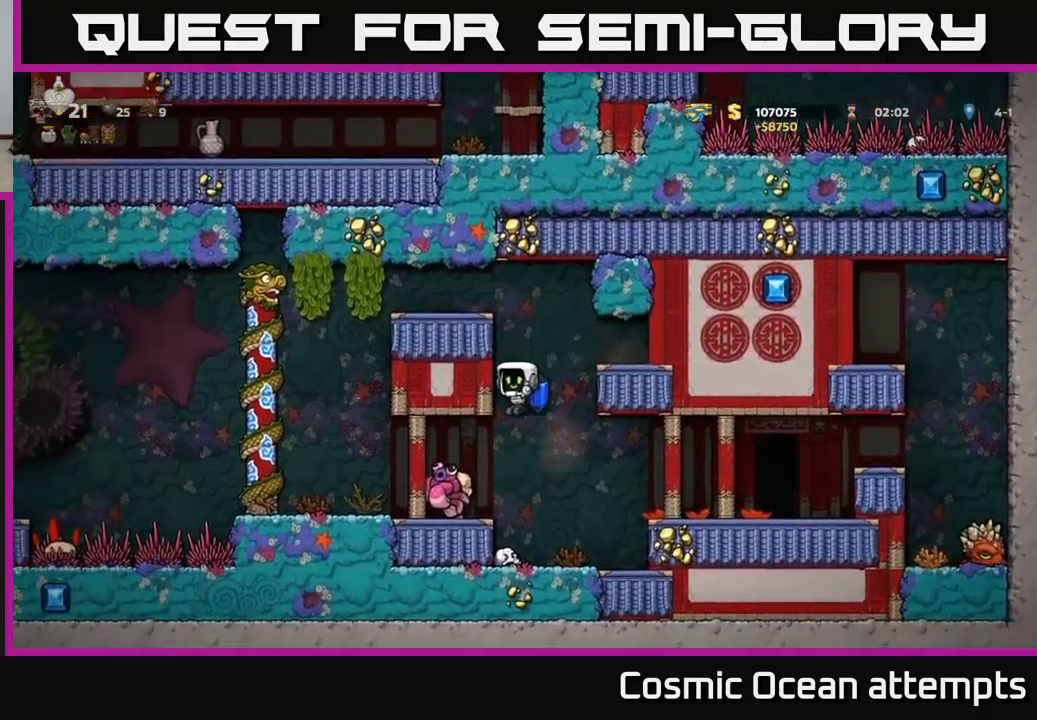
{"buttons": ["DPAD_RIGHT"], "left_stick": "center", "events": [[100, "DPAD_RIGHT", "up"], [300, "DPAD_RIGHT", "down"], [317, "A", "down"], [450, "A", "up"]]}
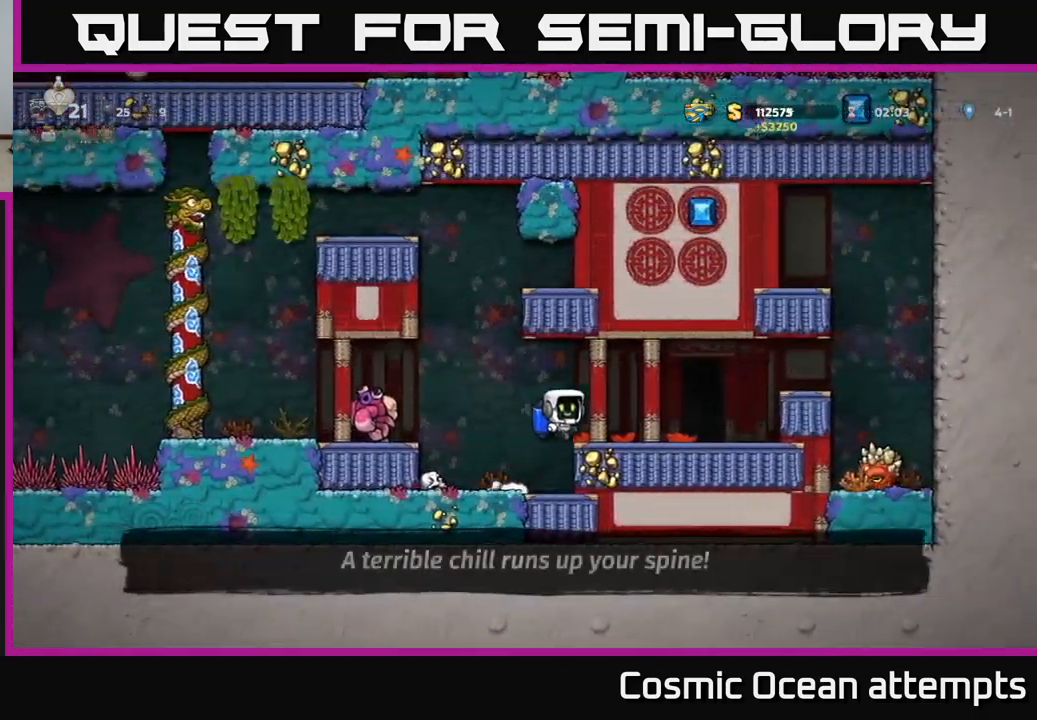
{"buttons": [], "left_stick": "center", "events": [[184, "DPAD_RIGHT", "up"], [367, "L2", "down"], [484, "L2", "up"]]}
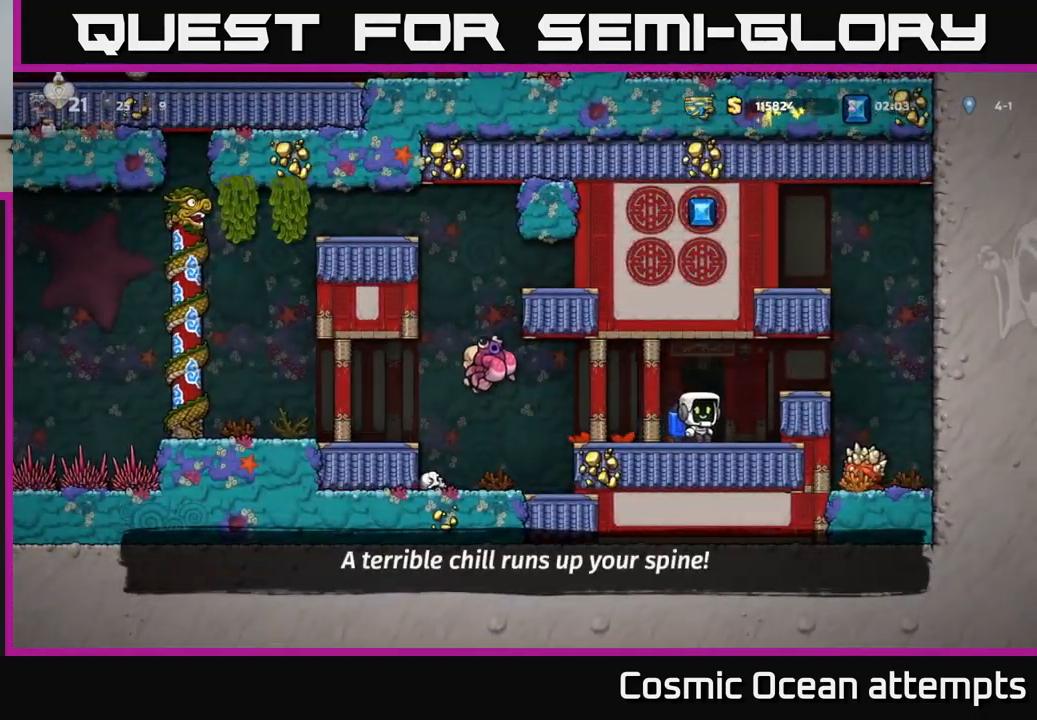
{"buttons": [], "left_stick": "center", "events": []}
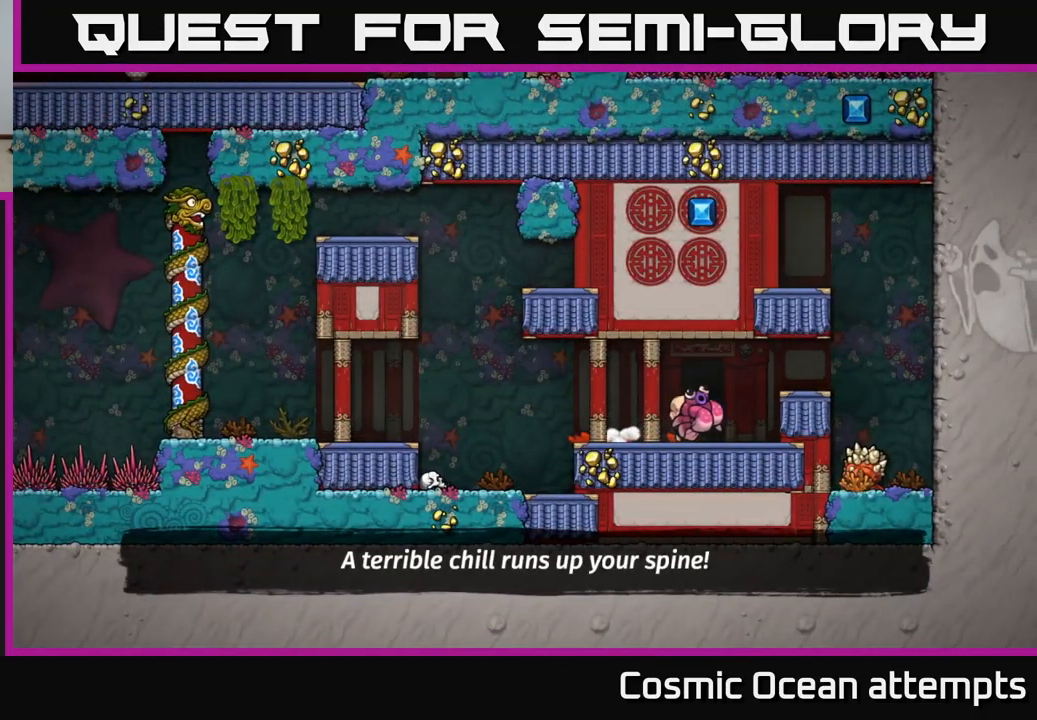
{"buttons": [], "left_stick": "center", "events": []}
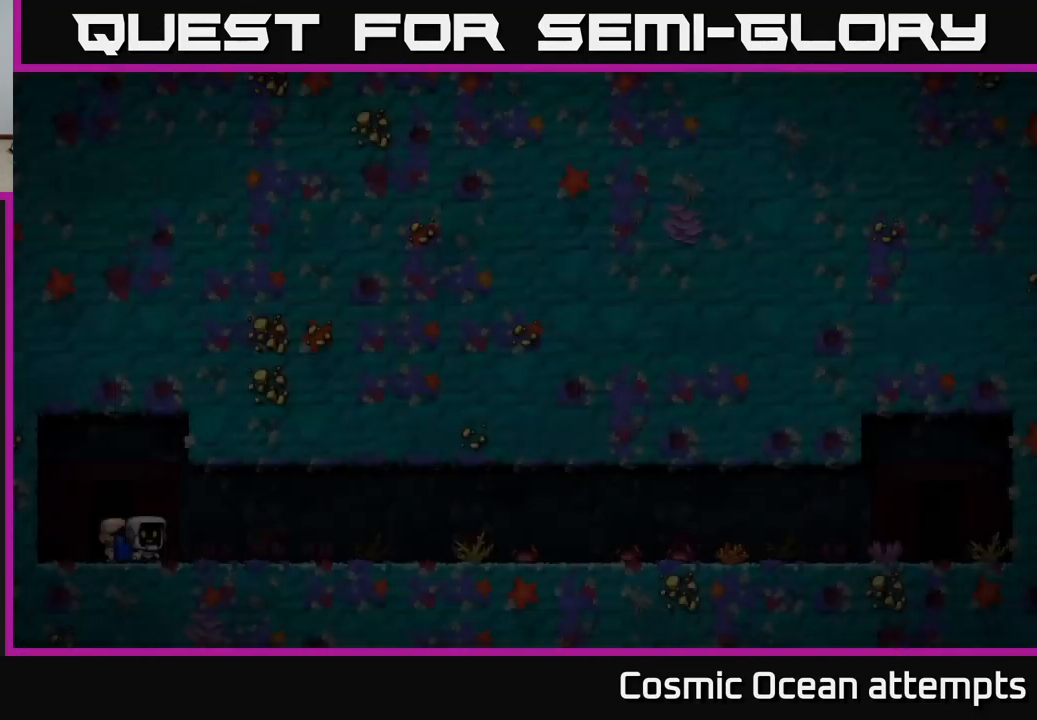
{"buttons": [], "left_stick": "center", "events": []}
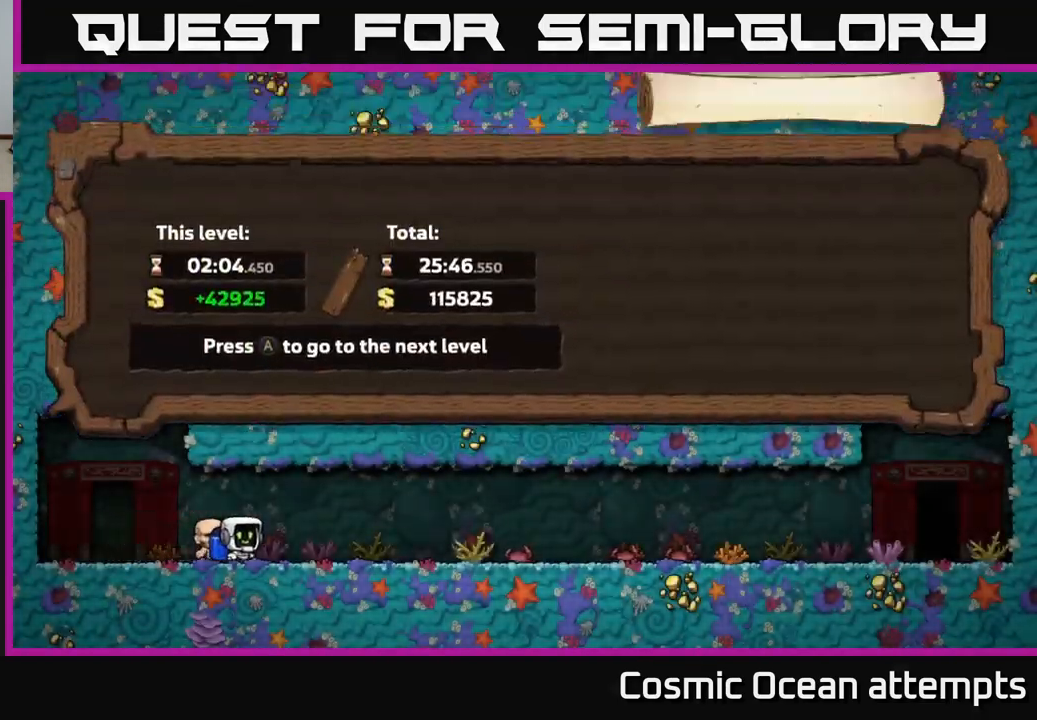
{"buttons": [], "left_stick": "center", "events": []}
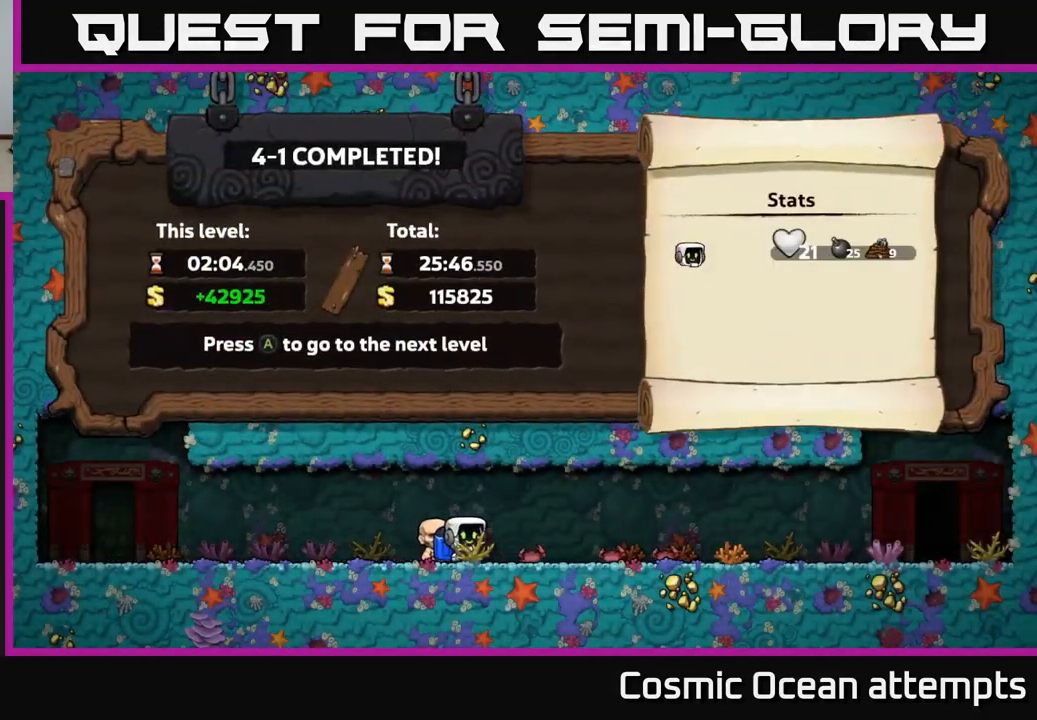
{"buttons": [], "left_stick": "center", "events": []}
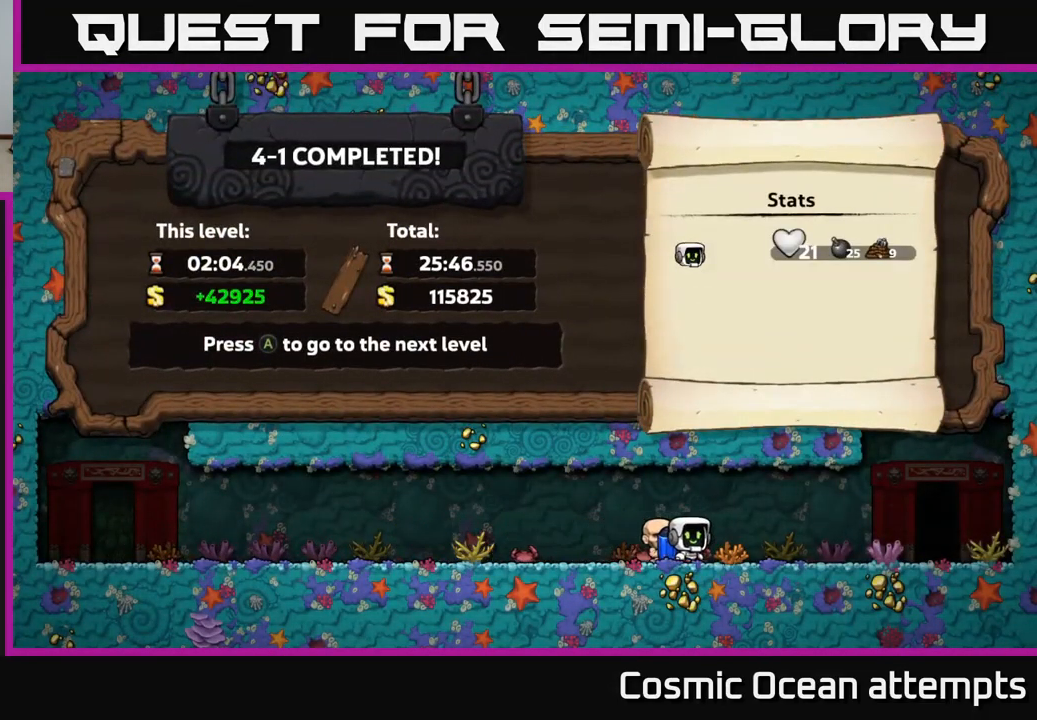
{"buttons": [], "left_stick": "center", "events": [[400, "A", "down"], [500, "A", "up"]]}
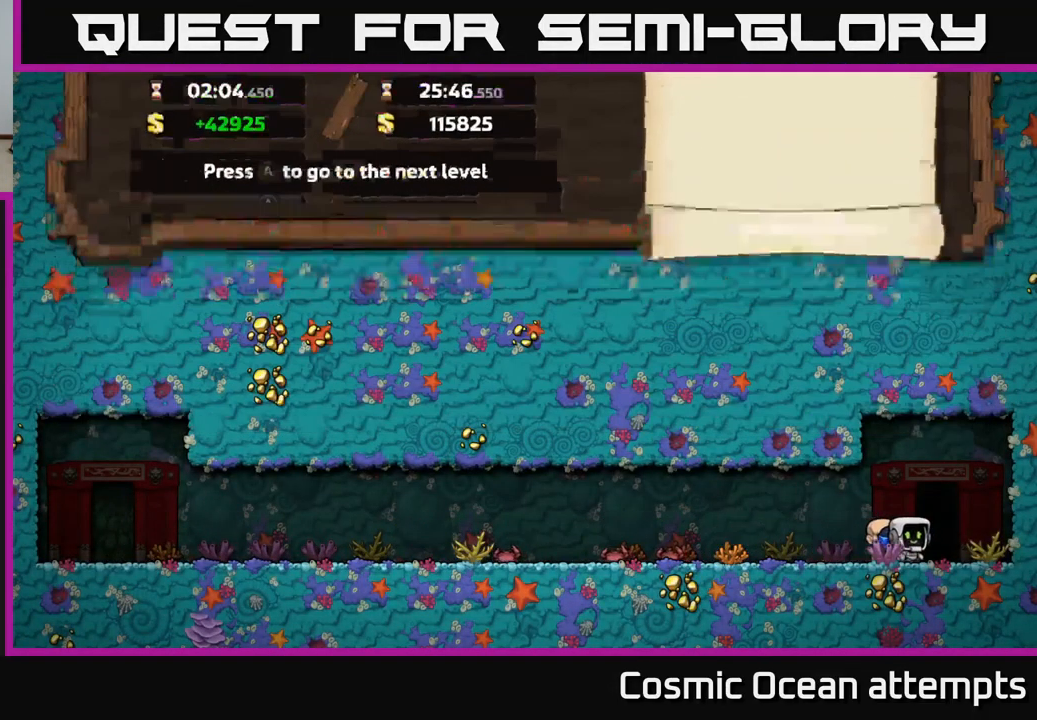
{"buttons": [], "left_stick": "center", "events": []}